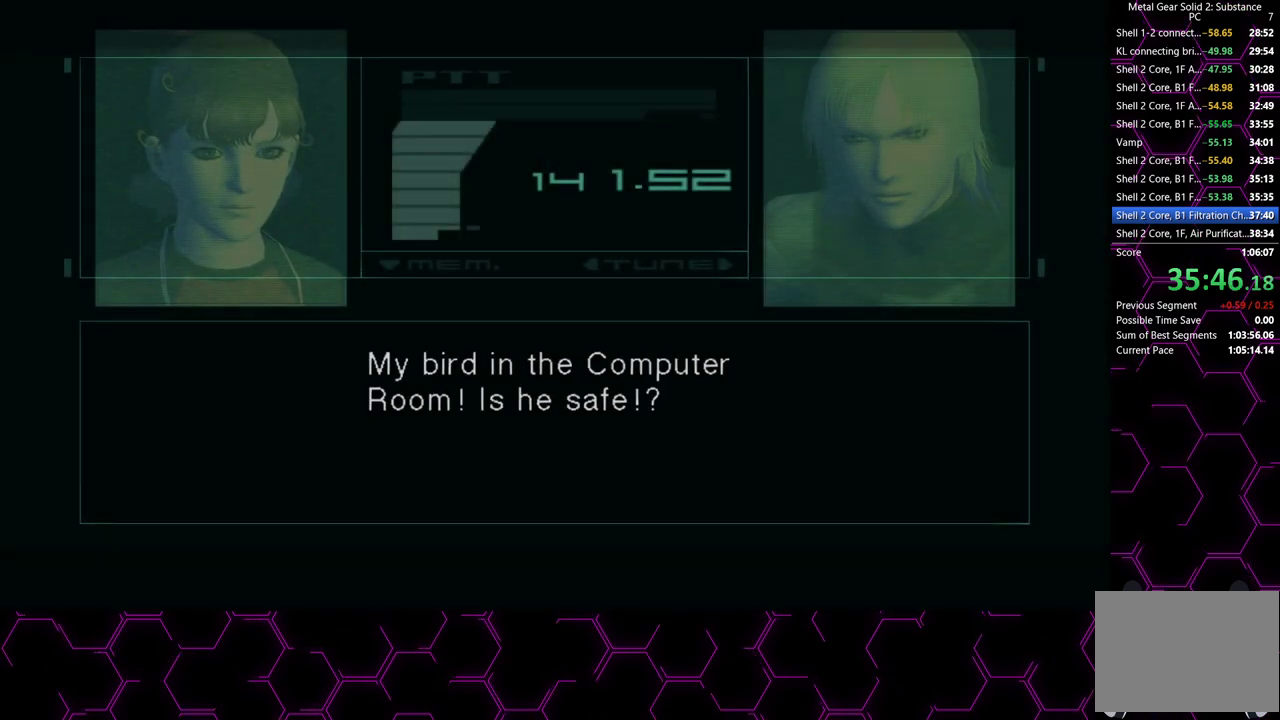
Gameplay with a controller (PlayStation layout); each line is a JSON object with the inputs held at the frame after it. "events" lists button and stick changes between this image and that frame as [ms after this image, input, new state], when the widget could be followed in between. This overlay highlights the sticks when they move; stick clicks (L3 R3) are not distinguishable. This document gives stick clicks only as held states, not as events. Not read: HOME.
{"buttons": ["CROSS", "CIRCLE"], "left_stick": "center", "right_stick": "center", "events": []}
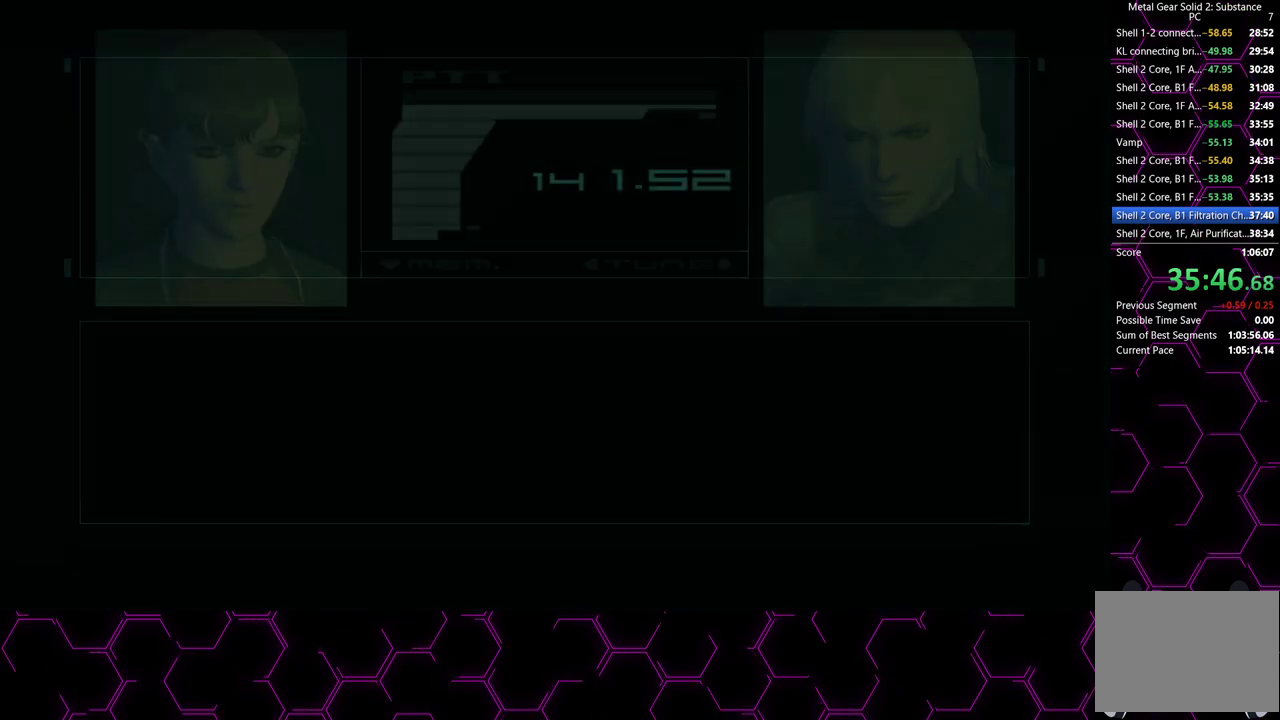
{"buttons": ["CROSS", "CIRCLE"], "left_stick": "center", "right_stick": "center", "events": []}
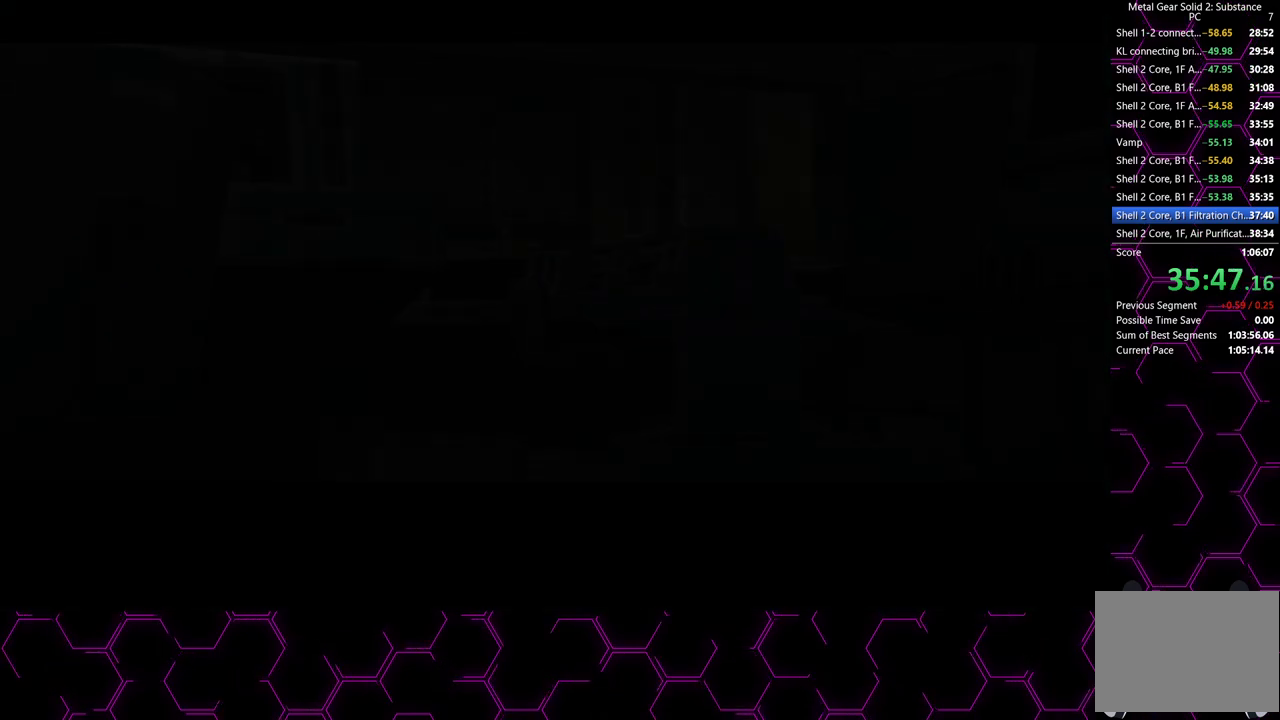
{"buttons": ["CROSS", "CIRCLE"], "left_stick": "center", "right_stick": "center", "events": []}
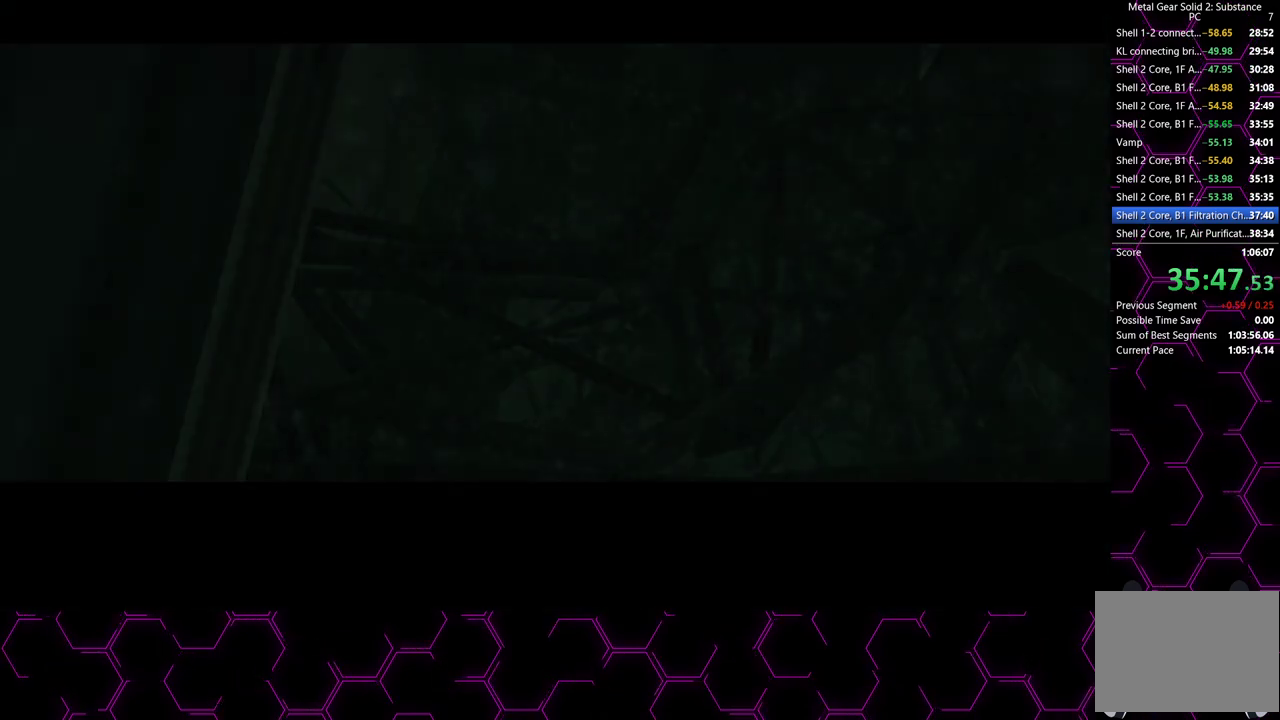
{"buttons": ["CROSS", "CIRCLE", "DPAD_RIGHT"], "left_stick": "center", "right_stick": "center", "events": [[300, "DPAD_RIGHT", "down"]]}
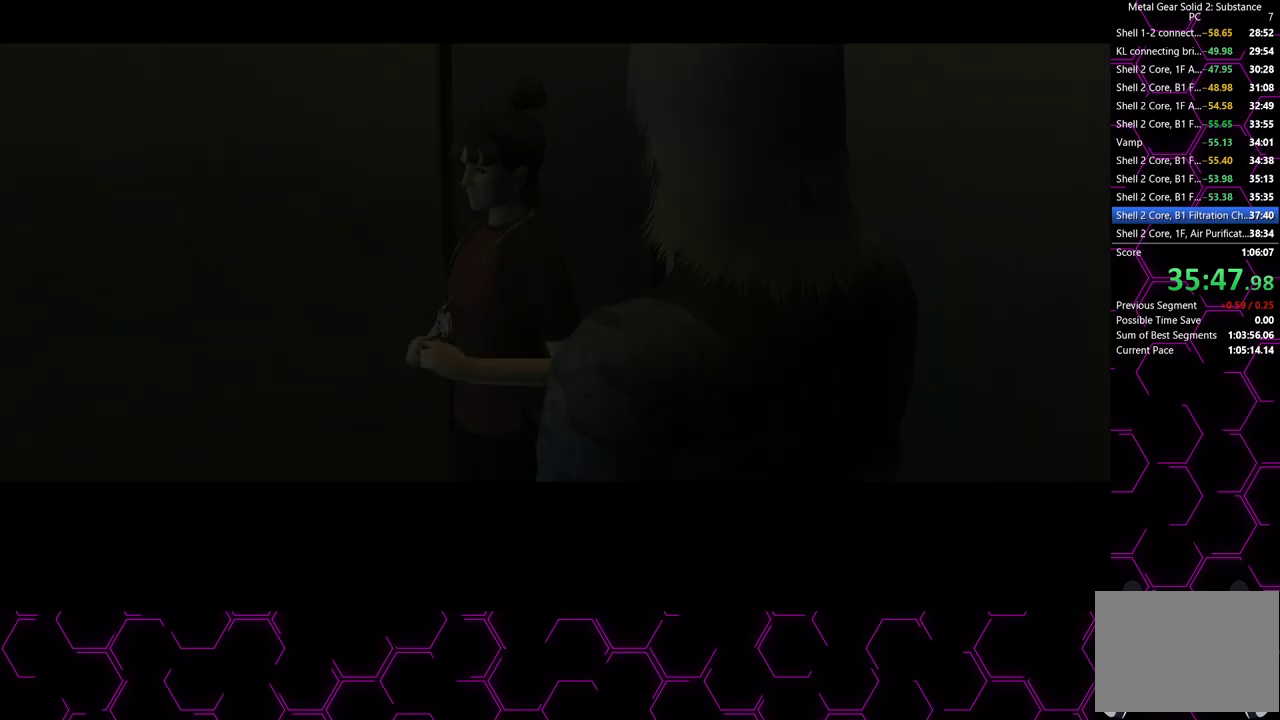
{"buttons": ["CROSS", "CIRCLE"], "left_stick": "center", "right_stick": "center", "events": [[217, "DPAD_RIGHT", "up"]]}
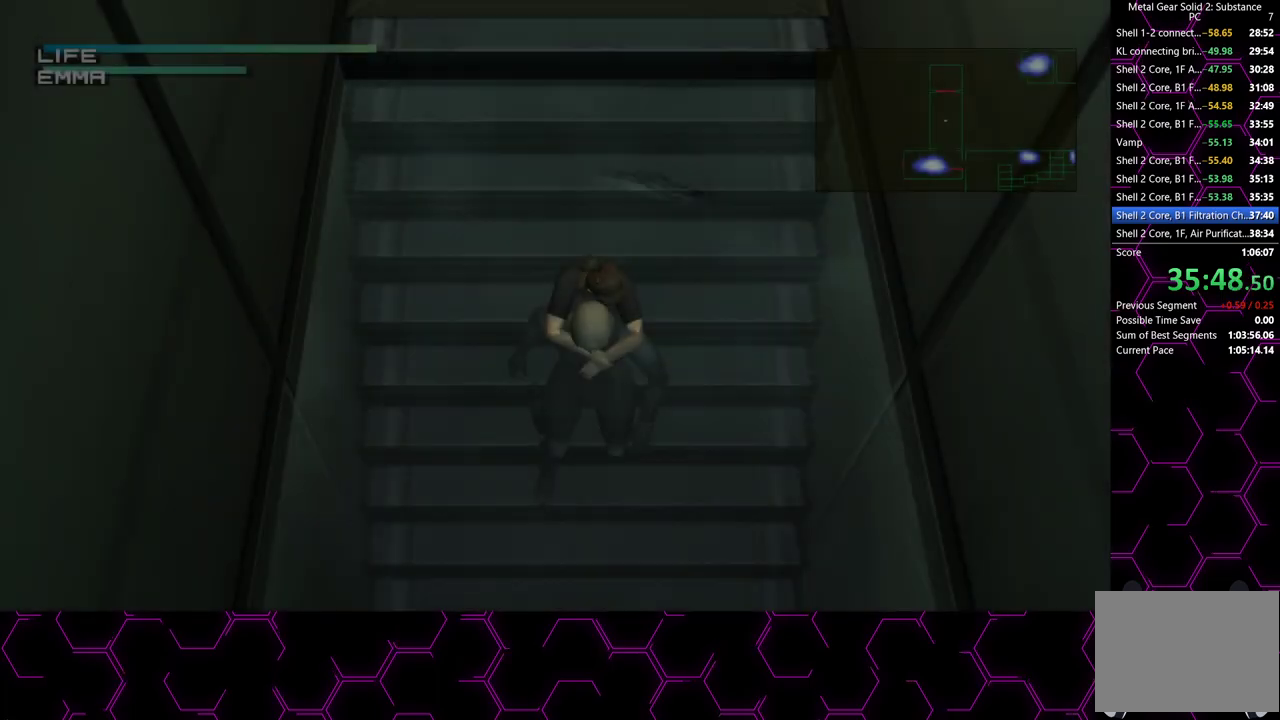
{"buttons": ["CIRCLE"], "left_stick": "center", "right_stick": "center", "events": [[500, "CROSS", "up"]]}
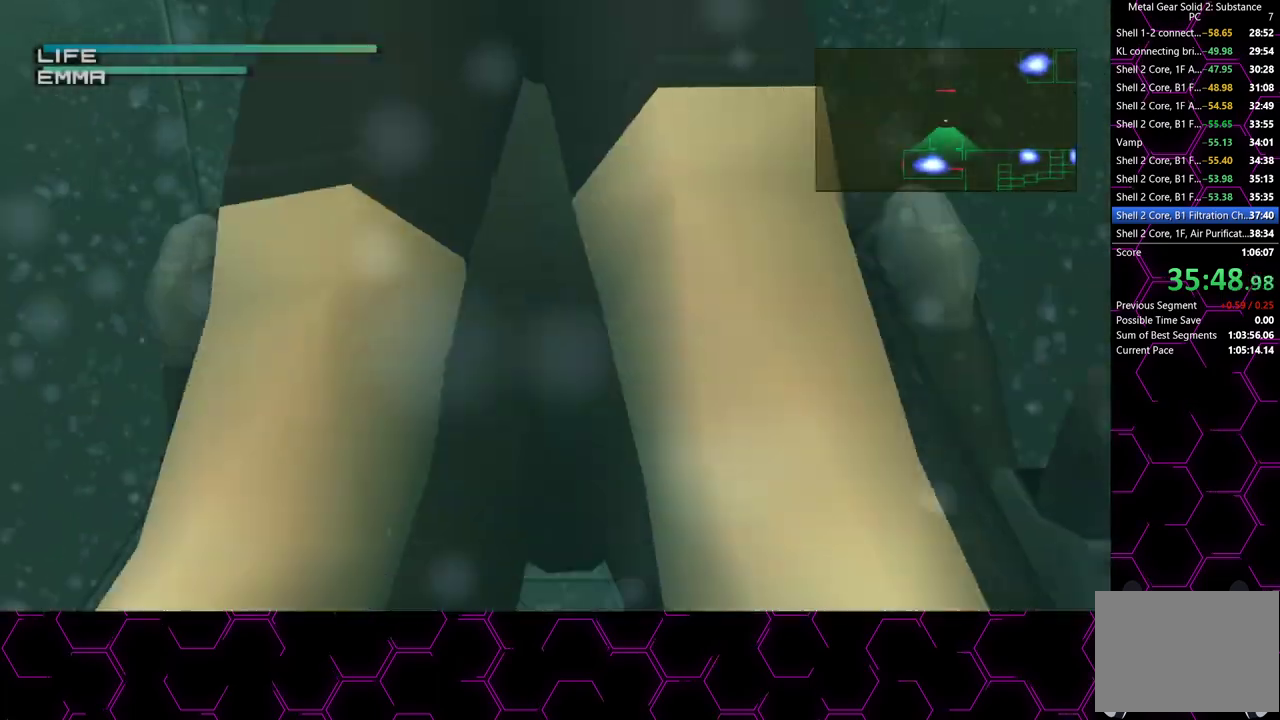
{"buttons": ["CIRCLE"], "left_stick": "center", "right_stick": "center", "events": []}
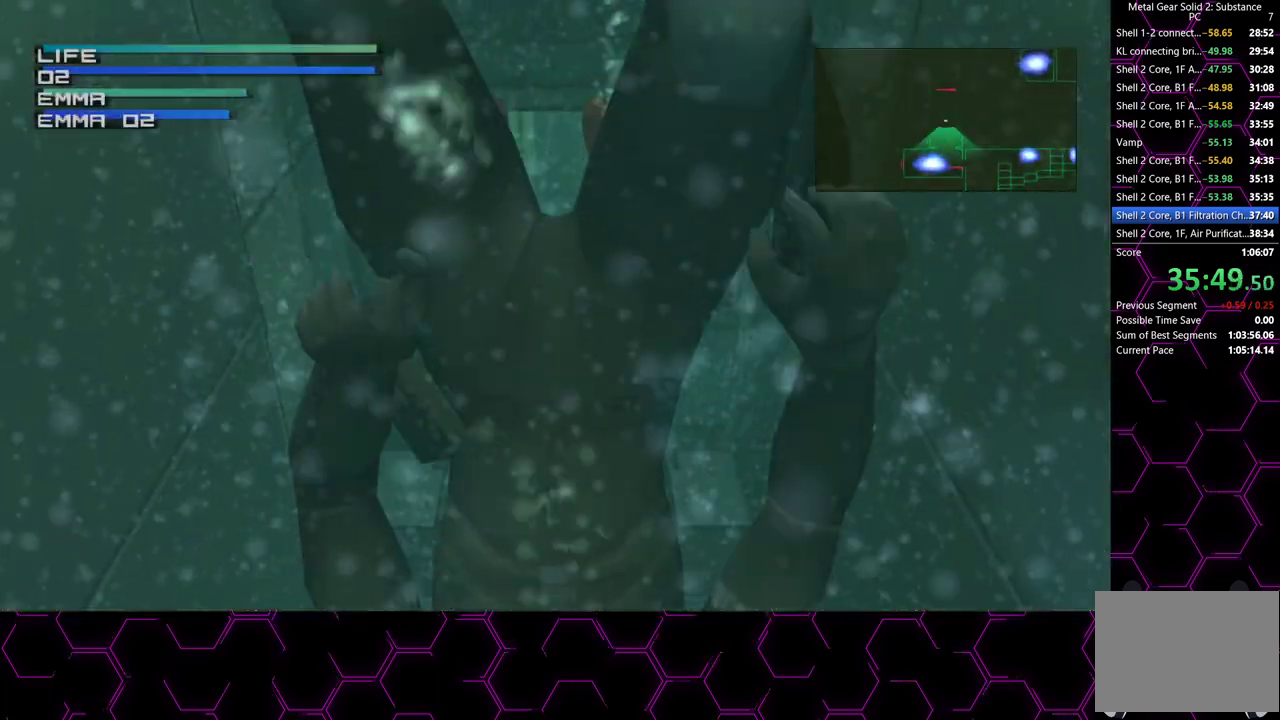
{"buttons": ["CIRCLE"], "left_stick": "center", "right_stick": "center", "events": [[150, "DPAD_RIGHT", "down"], [267, "DPAD_RIGHT", "up"]]}
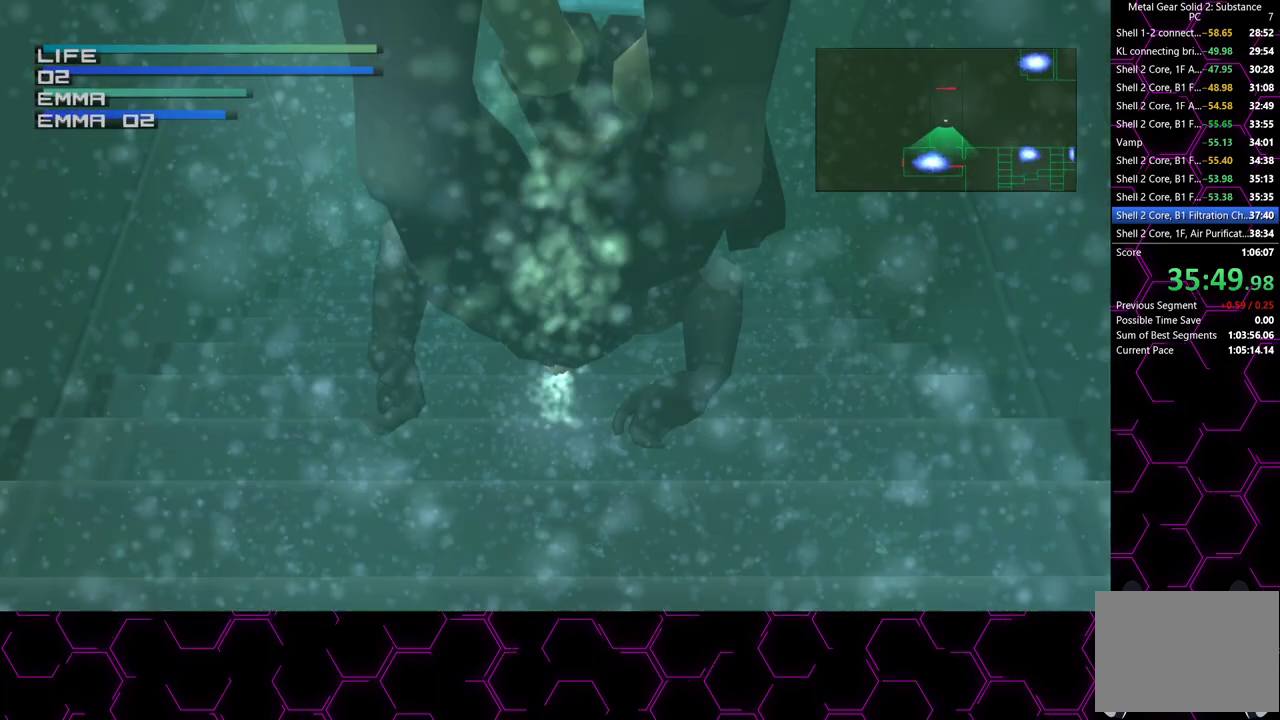
{"buttons": ["CIRCLE", "DPAD_LEFT"], "left_stick": "center", "right_stick": "center", "events": [[500, "DPAD_LEFT", "down"]]}
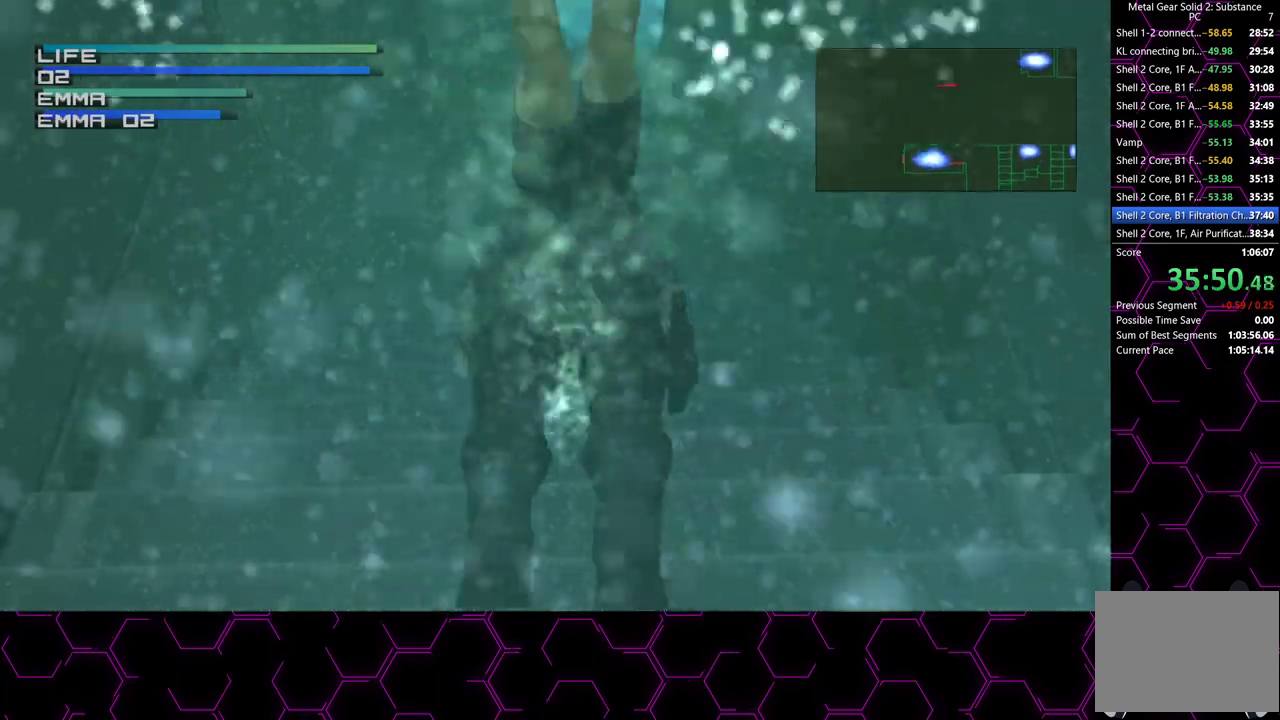
{"buttons": ["CIRCLE"], "left_stick": "center", "right_stick": "center", "events": [[67, "DPAD_LEFT", "up"]]}
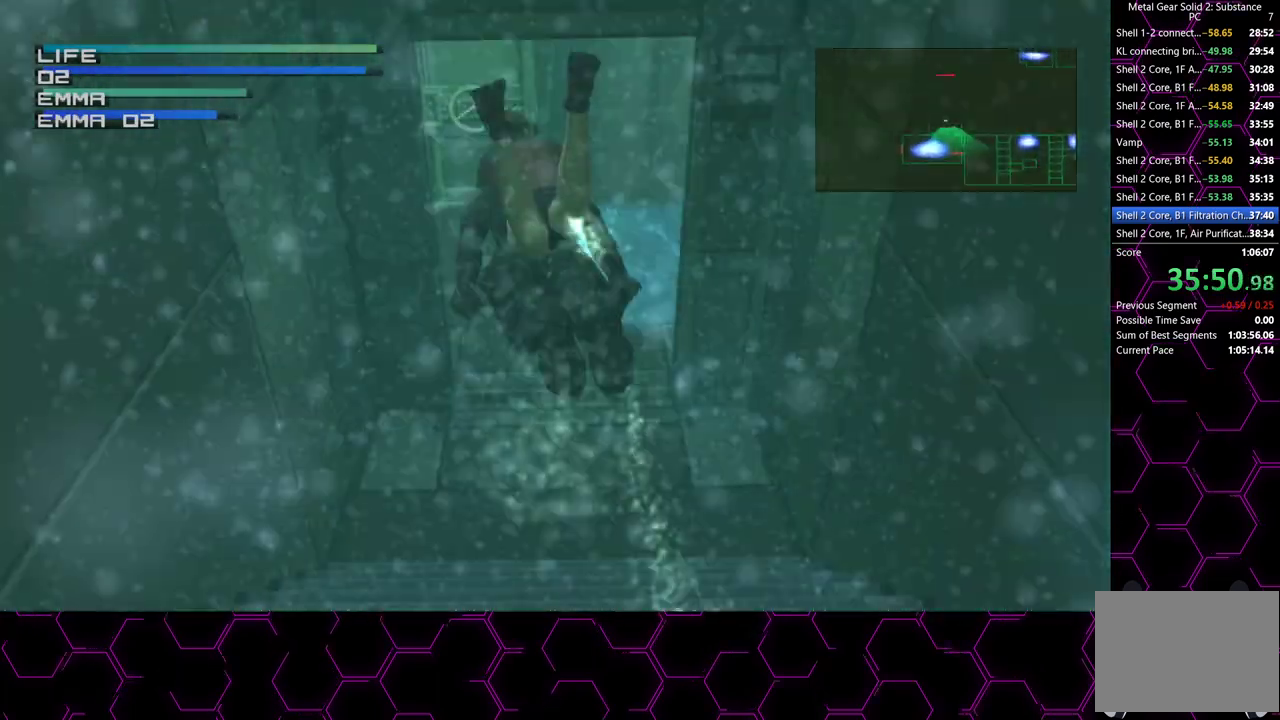
{"buttons": ["CIRCLE"], "left_stick": "center", "right_stick": "center", "events": []}
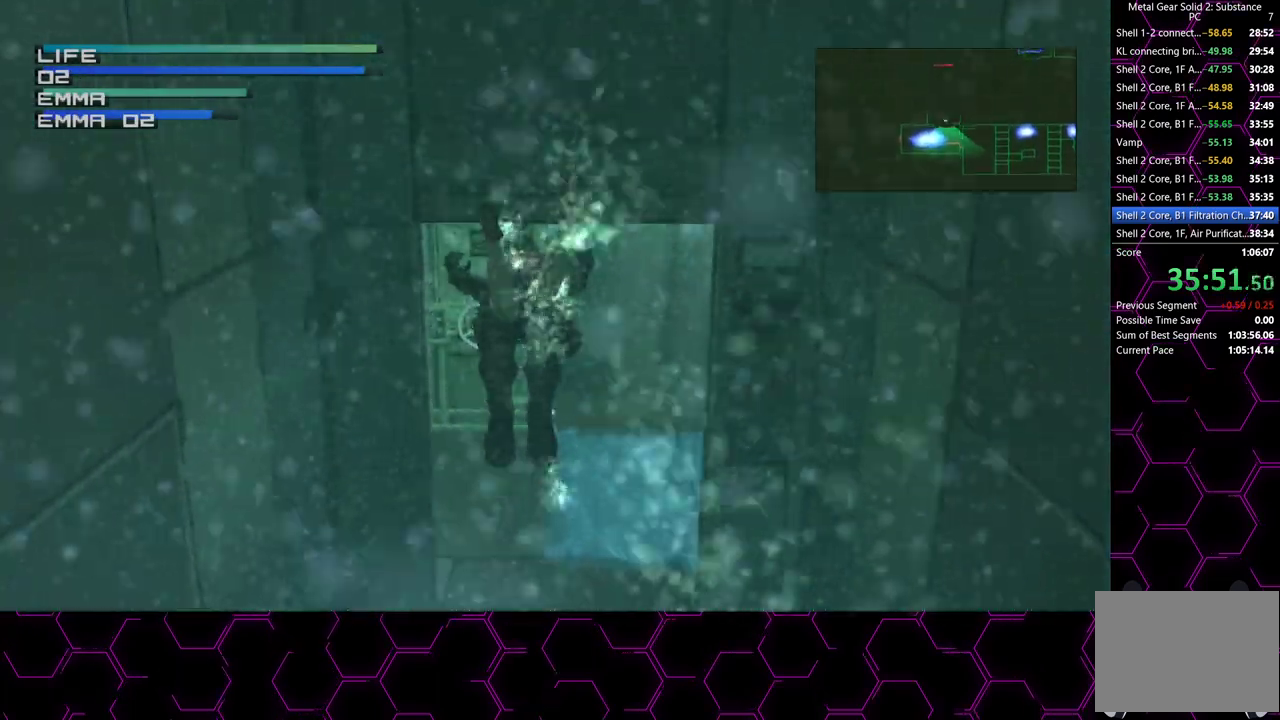
{"buttons": ["CIRCLE", "DPAD_LEFT"], "left_stick": "center", "right_stick": "center", "events": [[50, "DPAD_LEFT", "down"], [200, "DPAD_LEFT", "up"], [283, "DPAD_LEFT", "down"], [383, "DPAD_LEFT", "up"], [450, "DPAD_LEFT", "down"]]}
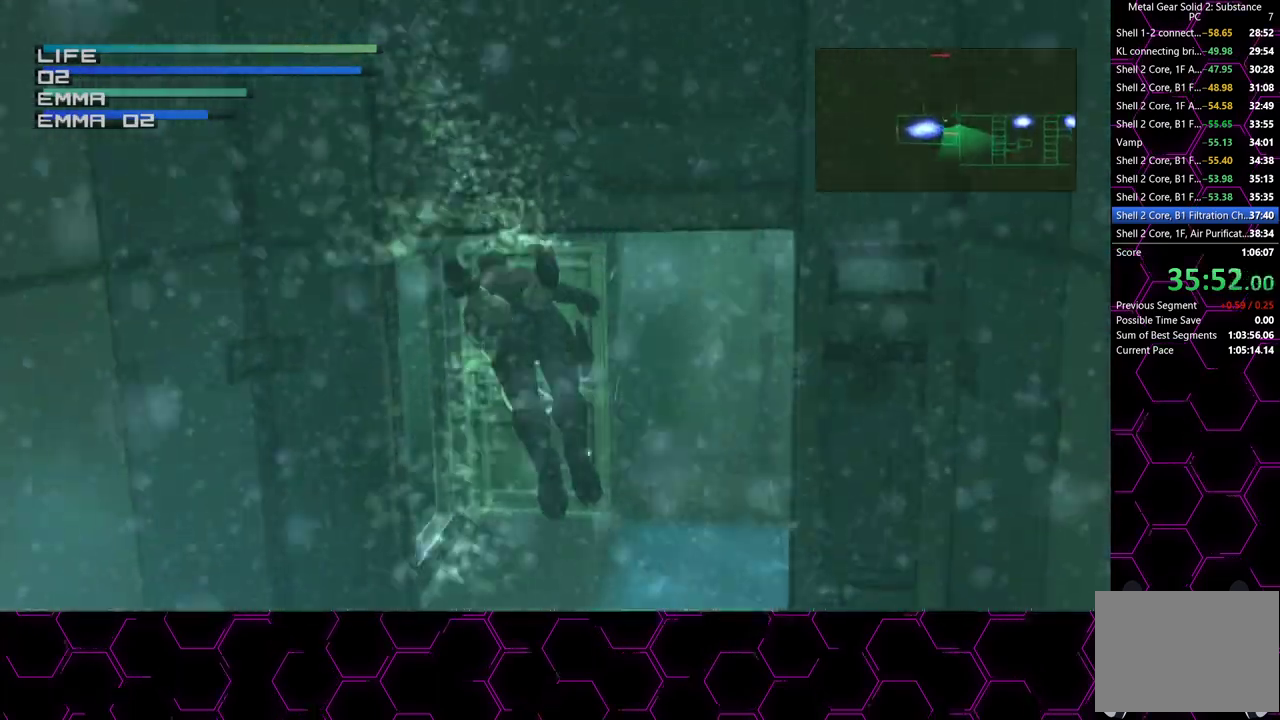
{"buttons": ["CIRCLE", "DPAD_RIGHT"], "left_stick": "center", "right_stick": "center", "events": [[17, "DPAD_LEFT", "up"], [100, "DPAD_LEFT", "down"], [183, "DPAD_LEFT", "up"], [433, "DPAD_RIGHT", "down"]]}
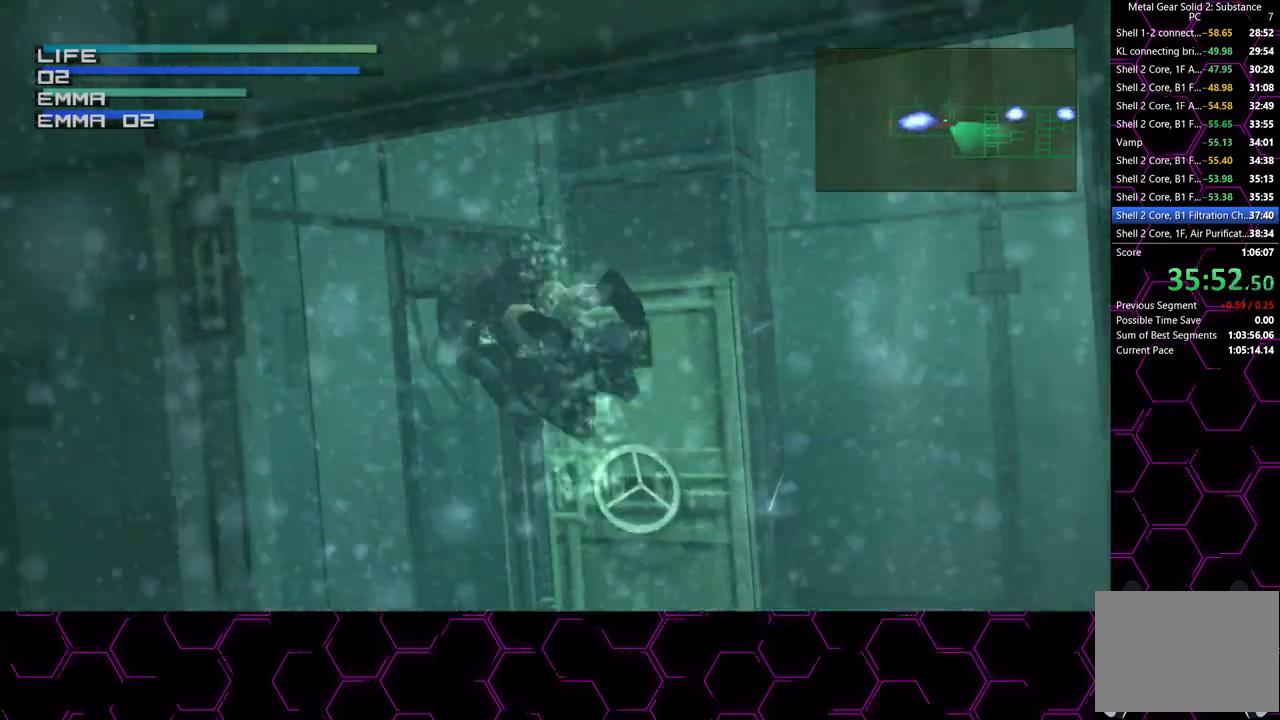
{"buttons": ["CIRCLE"], "left_stick": "center", "right_stick": "center", "events": [[17, "DPAD_RIGHT", "up"], [83, "DPAD_RIGHT", "down"], [133, "DPAD_RIGHT", "up"], [250, "DPAD_RIGHT", "down"], [350, "DPAD_RIGHT", "up"], [400, "DPAD_RIGHT", "down"], [467, "DPAD_RIGHT", "up"]]}
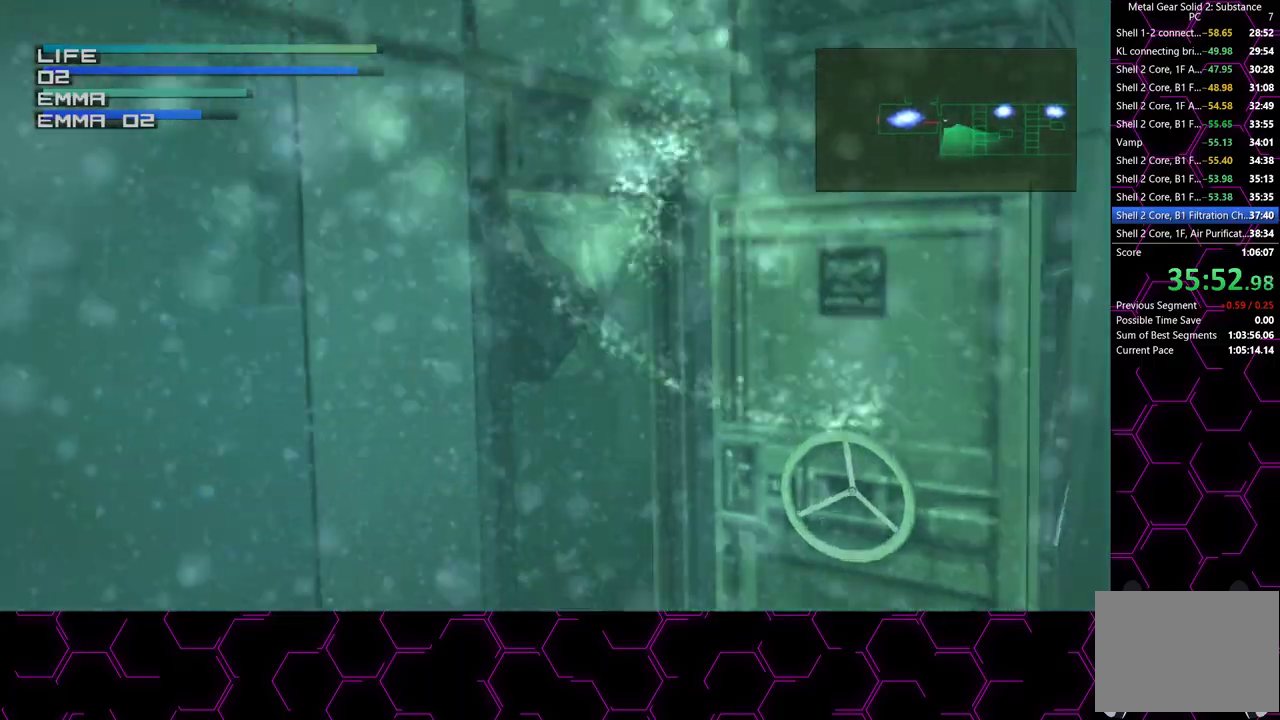
{"buttons": ["CIRCLE"], "left_stick": "center", "right_stick": "center", "events": [[50, "DPAD_RIGHT", "down"], [100, "DPAD_RIGHT", "up"], [233, "DPAD_UP", "down"], [283, "DPAD_UP", "up"]]}
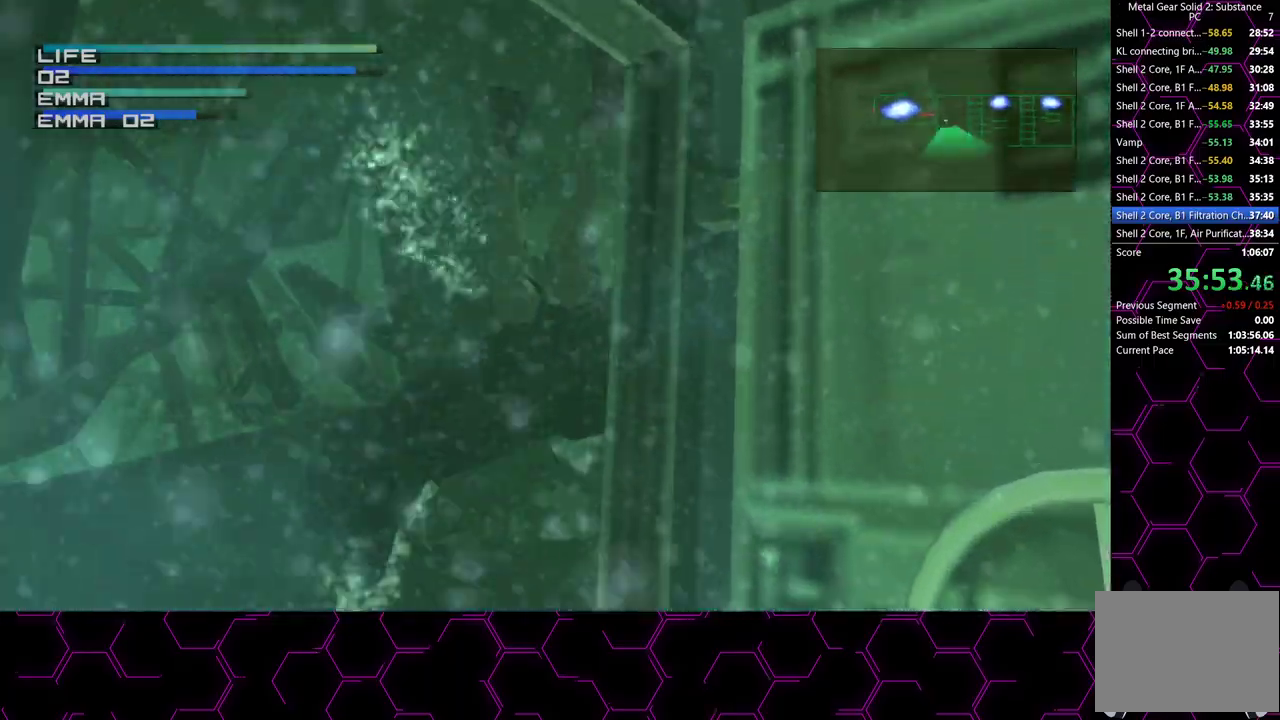
{"buttons": ["CIRCLE", "DPAD_LEFT"], "left_stick": "center", "right_stick": "center", "events": [[17, "DPAD_UP", "down"], [67, "DPAD_UP", "up"], [217, "DPAD_LEFT", "down"], [333, "DPAD_LEFT", "up"], [417, "DPAD_LEFT", "down"]]}
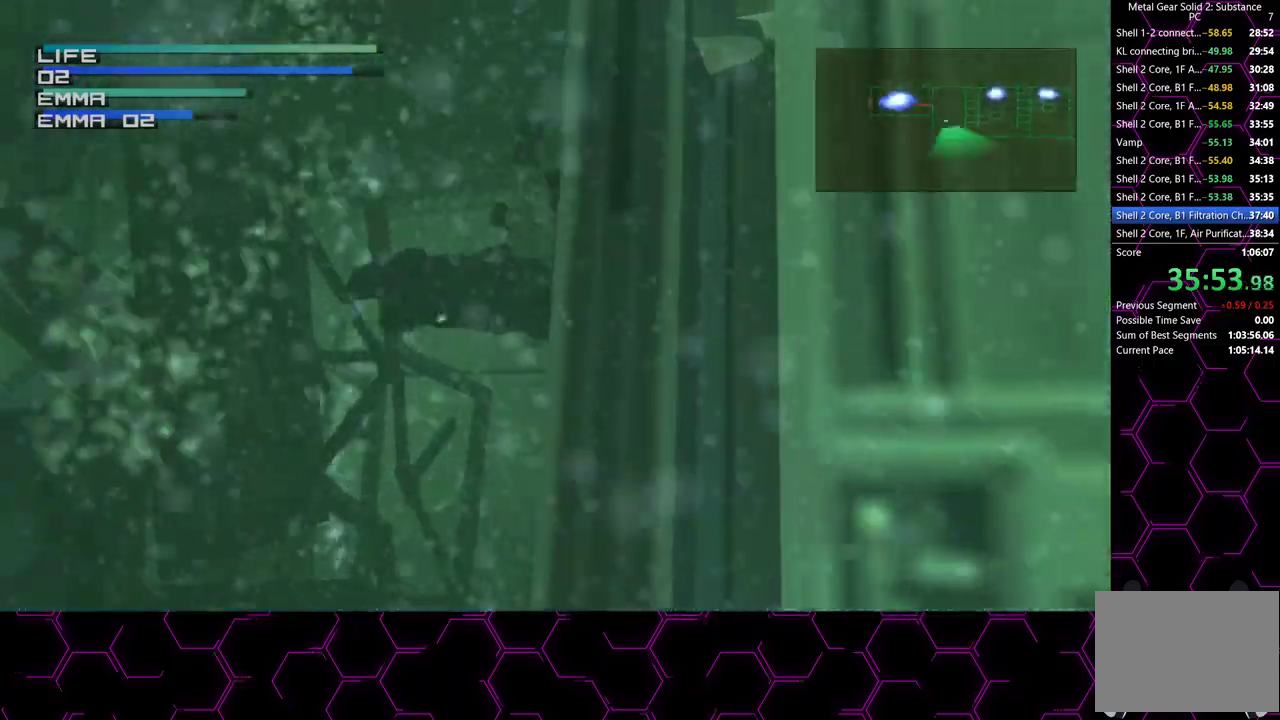
{"buttons": ["CIRCLE", "DPAD_UP"], "left_stick": "center", "right_stick": "center", "events": [[50, "DPAD_LEFT", "up"], [183, "DPAD_LEFT", "down"], [400, "DPAD_LEFT", "up"], [467, "DPAD_UP", "down"]]}
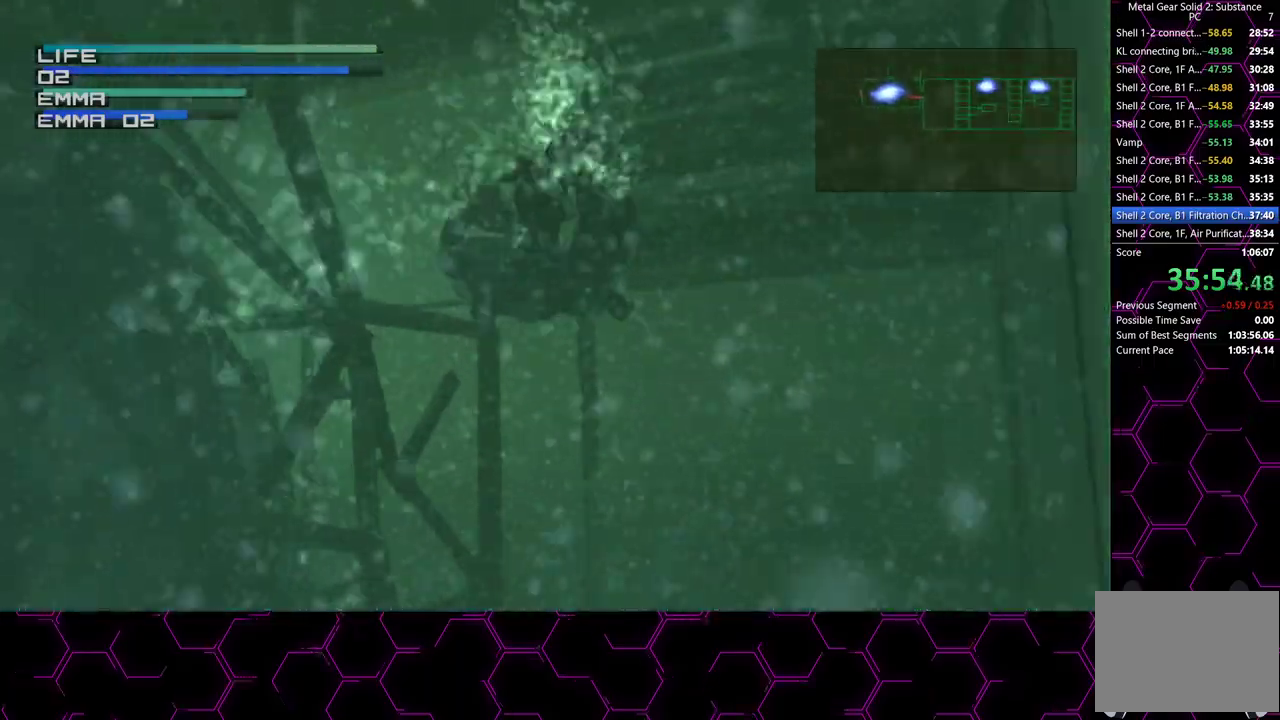
{"buttons": ["CIRCLE"], "left_stick": "center", "right_stick": "center", "events": [[33, "DPAD_UP", "up"], [117, "DPAD_LEFT", "down"], [250, "DPAD_LEFT", "up"]]}
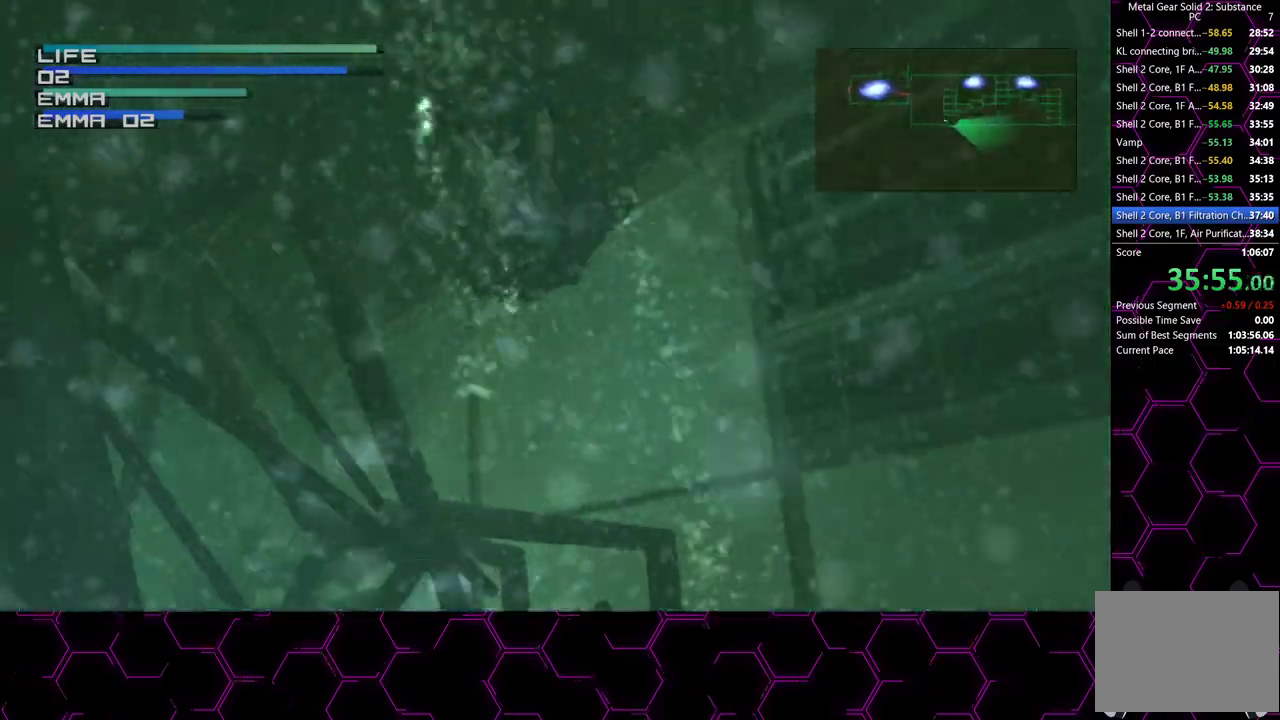
{"buttons": ["CIRCLE"], "left_stick": "center", "right_stick": "center", "events": [[17, "DPAD_LEFT", "down"], [133, "DPAD_LEFT", "up"], [400, "DPAD_LEFT", "down"], [483, "DPAD_LEFT", "up"]]}
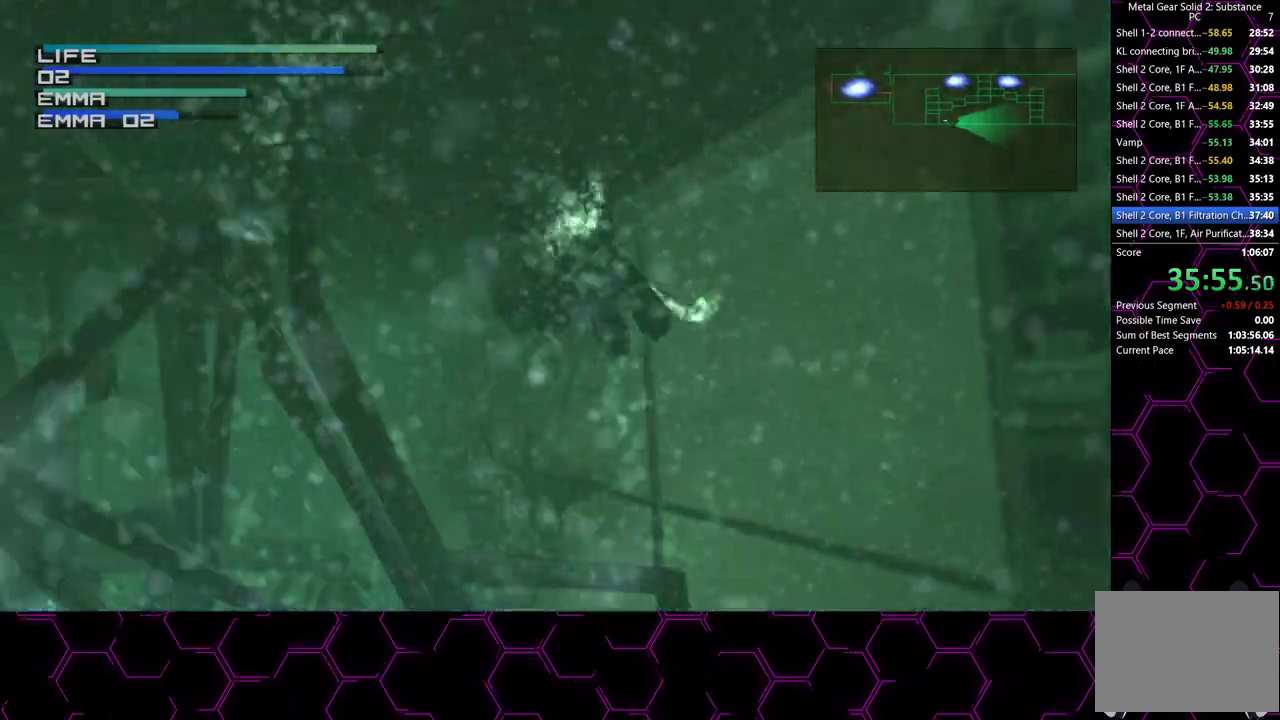
{"buttons": ["CIRCLE"], "left_stick": "center", "right_stick": "center", "events": [[383, "DPAD_LEFT", "down"], [500, "DPAD_LEFT", "up"]]}
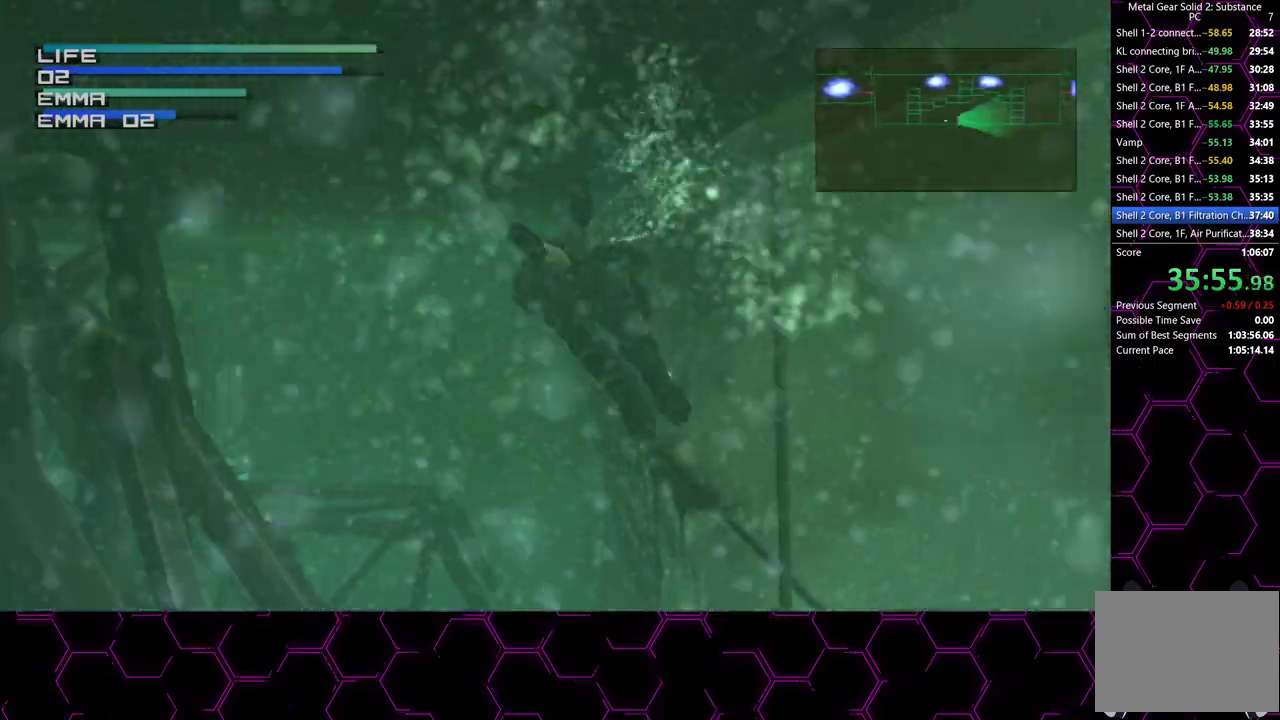
{"buttons": ["CIRCLE", "DPAD_LEFT"], "left_stick": "center", "right_stick": "center", "events": [[83, "DPAD_DOWN", "down"], [150, "DPAD_DOWN", "up"], [467, "DPAD_LEFT", "down"]]}
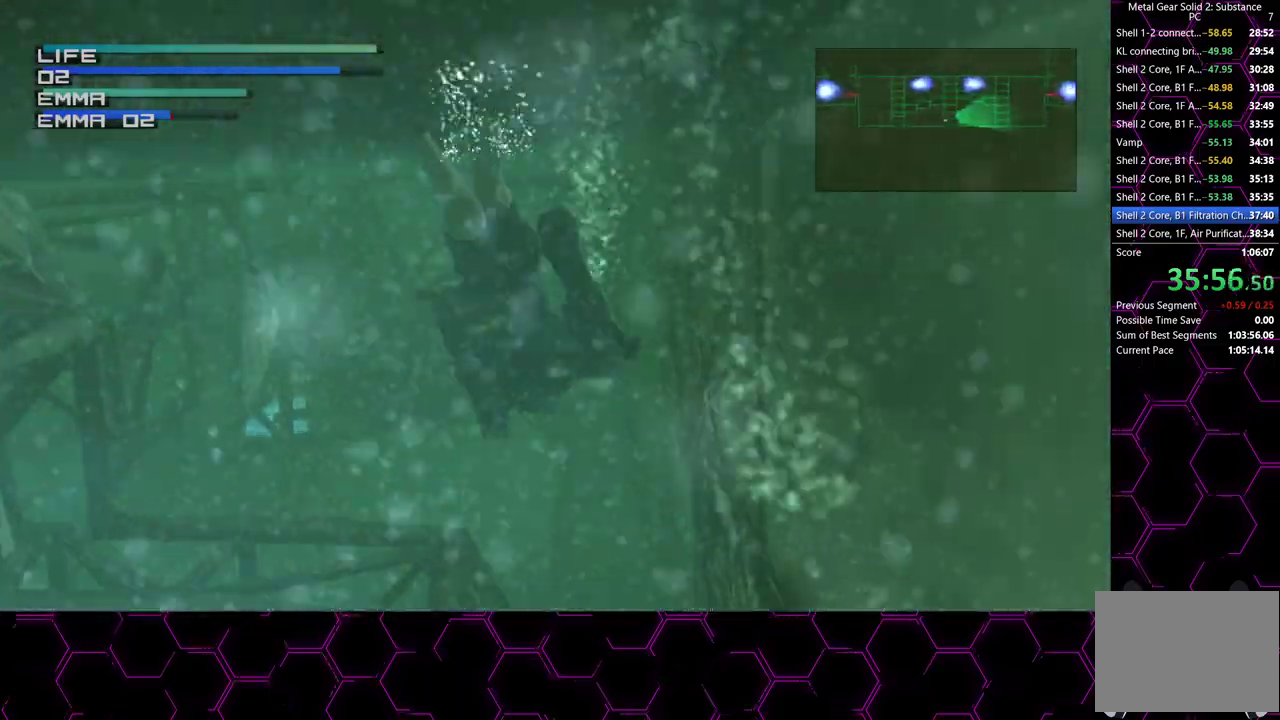
{"buttons": ["CIRCLE"], "left_stick": "center", "right_stick": "center", "events": [[117, "DPAD_LEFT", "up"], [200, "DPAD_DOWN", "down"], [300, "DPAD_DOWN", "up"]]}
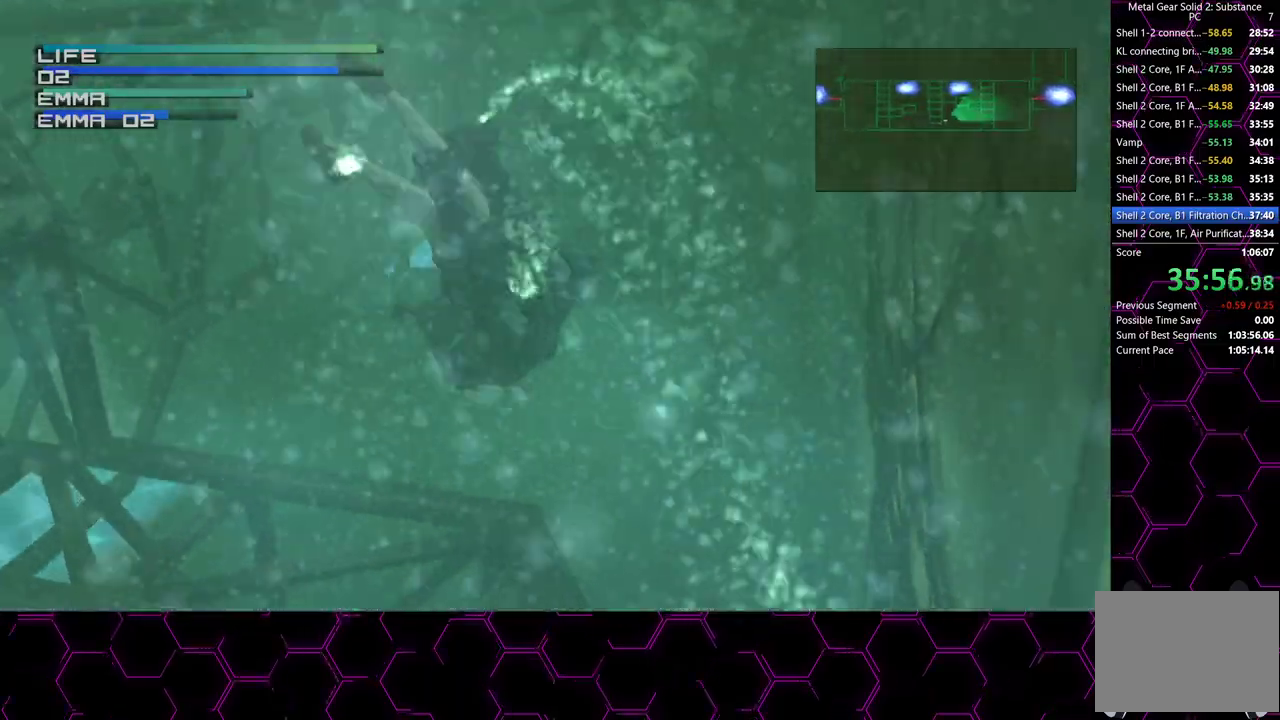
{"buttons": ["CIRCLE", "DPAD_RIGHT"], "left_stick": "center", "right_stick": "center", "events": [[50, "DPAD_DOWN", "down"], [117, "DPAD_DOWN", "up"], [283, "DPAD_DOWN", "down"], [333, "DPAD_DOWN", "up"], [417, "DPAD_RIGHT", "down"]]}
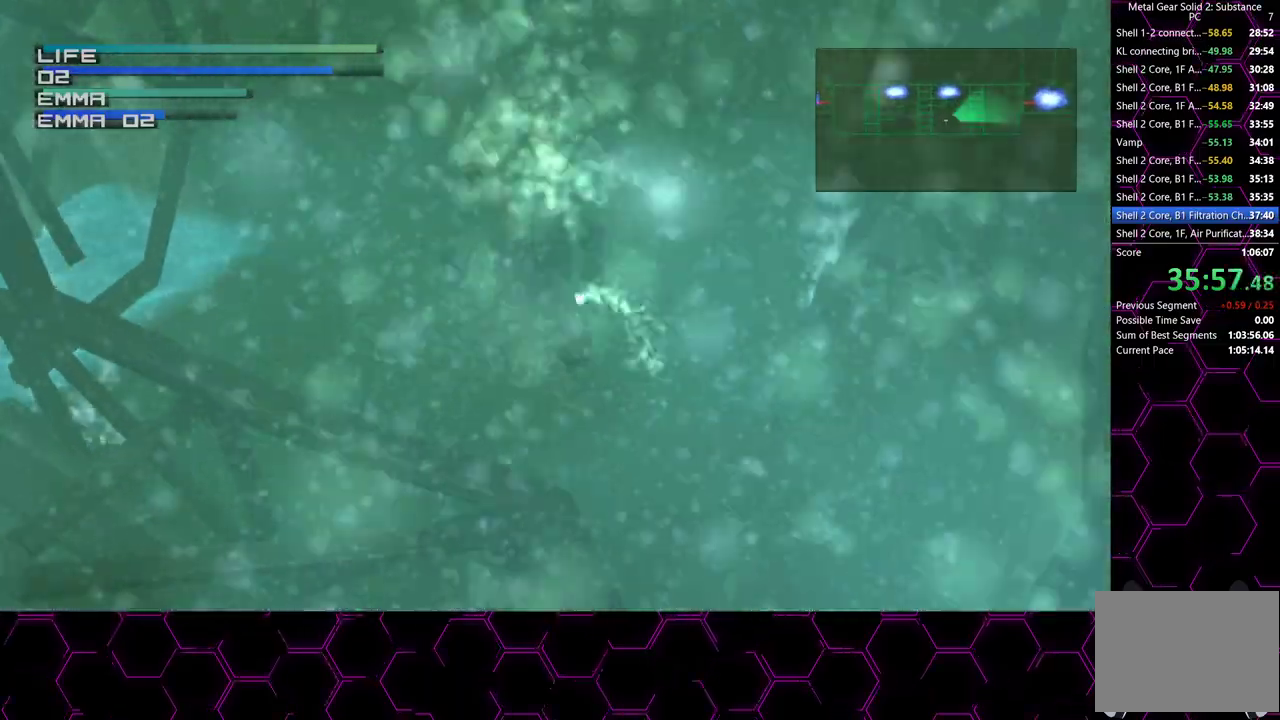
{"buttons": ["CIRCLE"], "left_stick": "center", "right_stick": "center", "events": [[17, "DPAD_RIGHT", "up"]]}
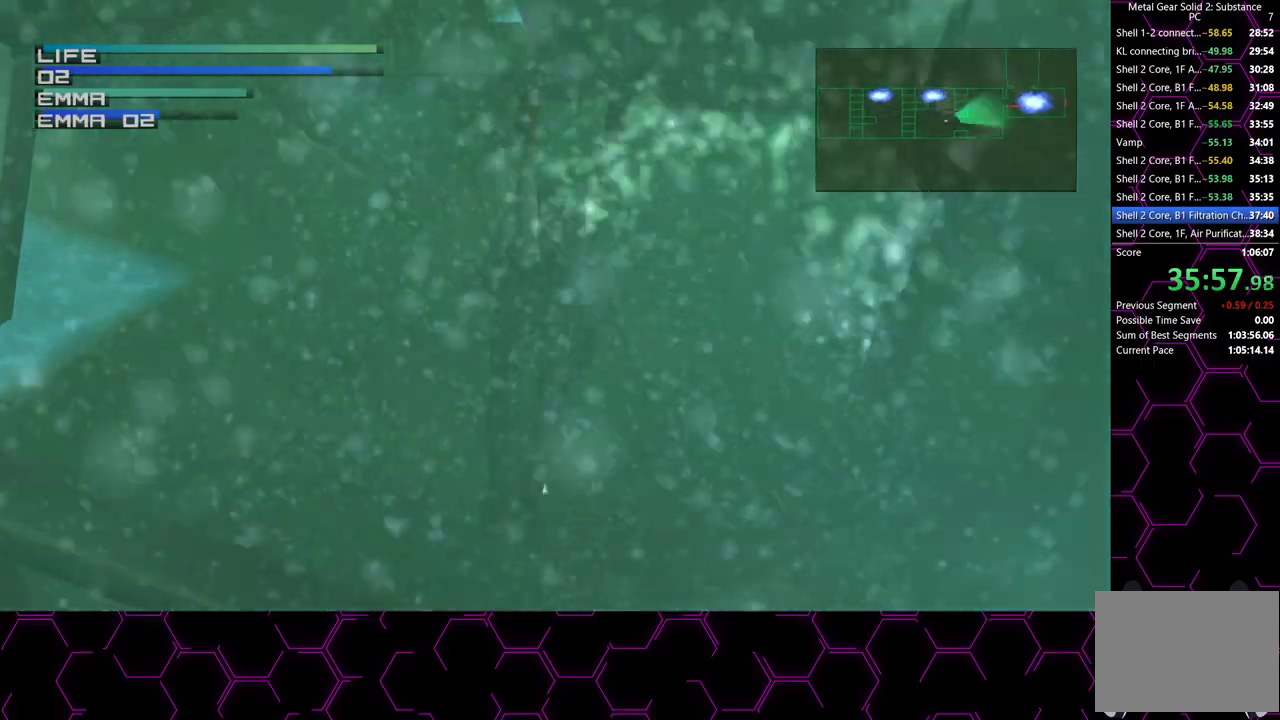
{"buttons": ["CIRCLE"], "left_stick": "center", "right_stick": "center", "events": [[367, "DPAD_LEFT", "down"], [467, "DPAD_LEFT", "up"]]}
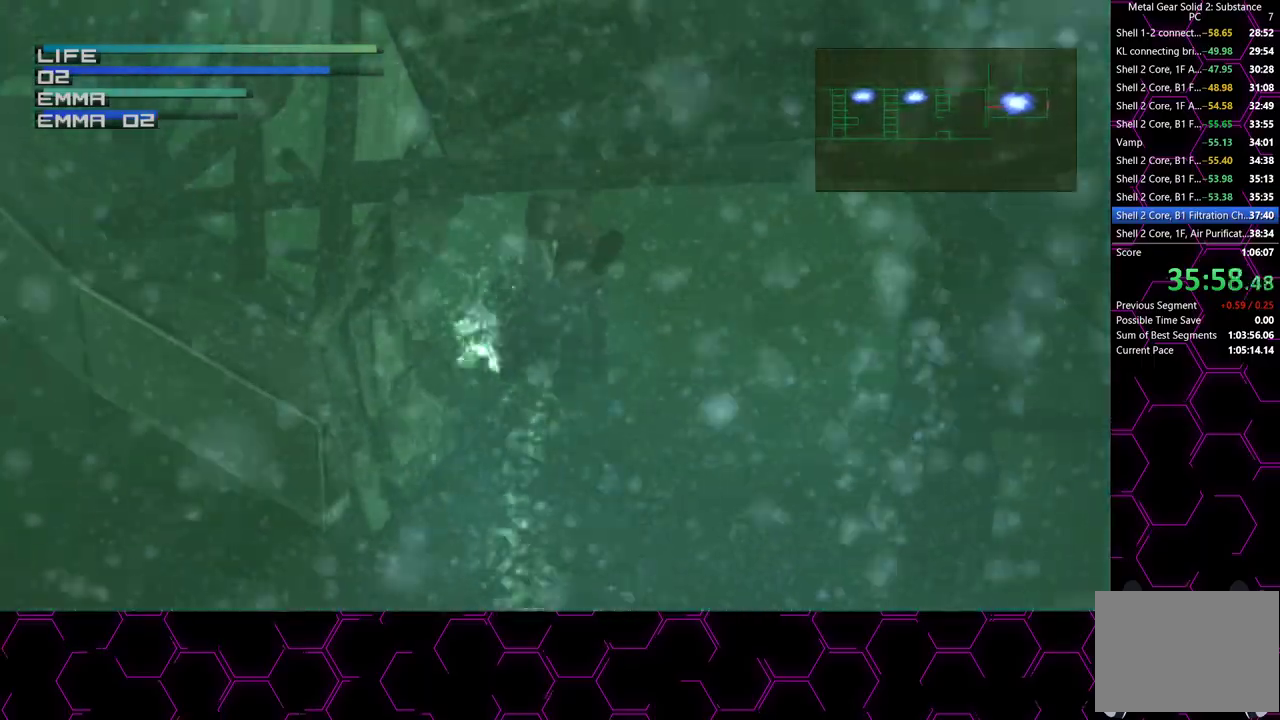
{"buttons": ["CIRCLE"], "left_stick": "center", "right_stick": "center", "events": [[17, "DPAD_LEFT", "down"], [100, "DPAD_LEFT", "up"], [167, "DPAD_LEFT", "down"], [267, "DPAD_LEFT", "up"], [317, "DPAD_LEFT", "down"], [417, "DPAD_LEFT", "up"]]}
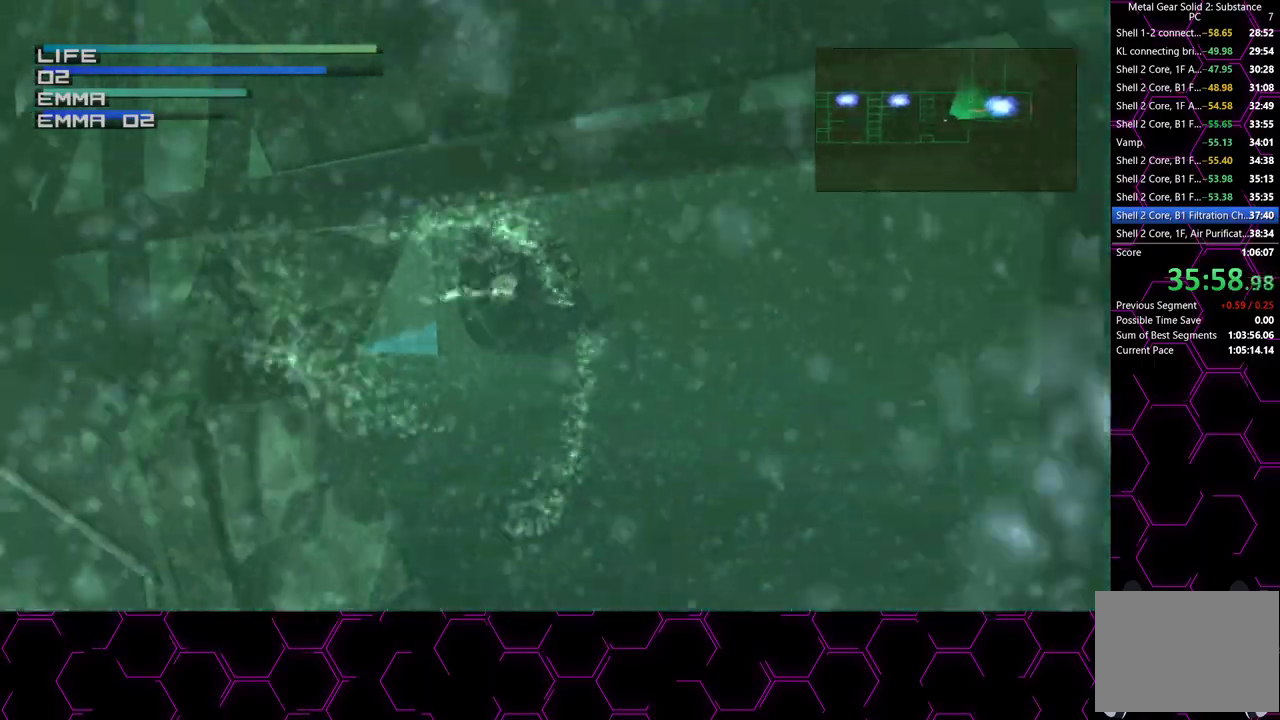
{"buttons": ["CIRCLE", "DPAD_RIGHT"], "left_stick": "center", "right_stick": "center", "events": [[417, "DPAD_RIGHT", "down"]]}
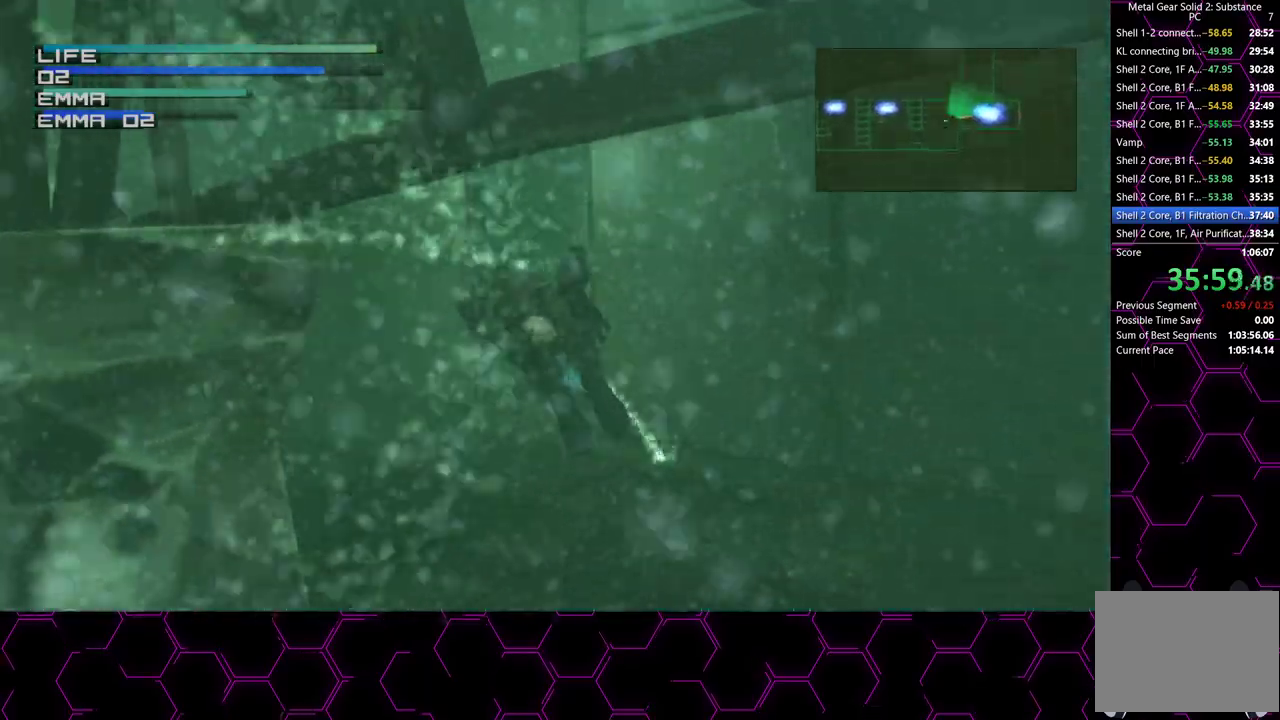
{"buttons": ["CIRCLE"], "left_stick": "center", "right_stick": "center"}
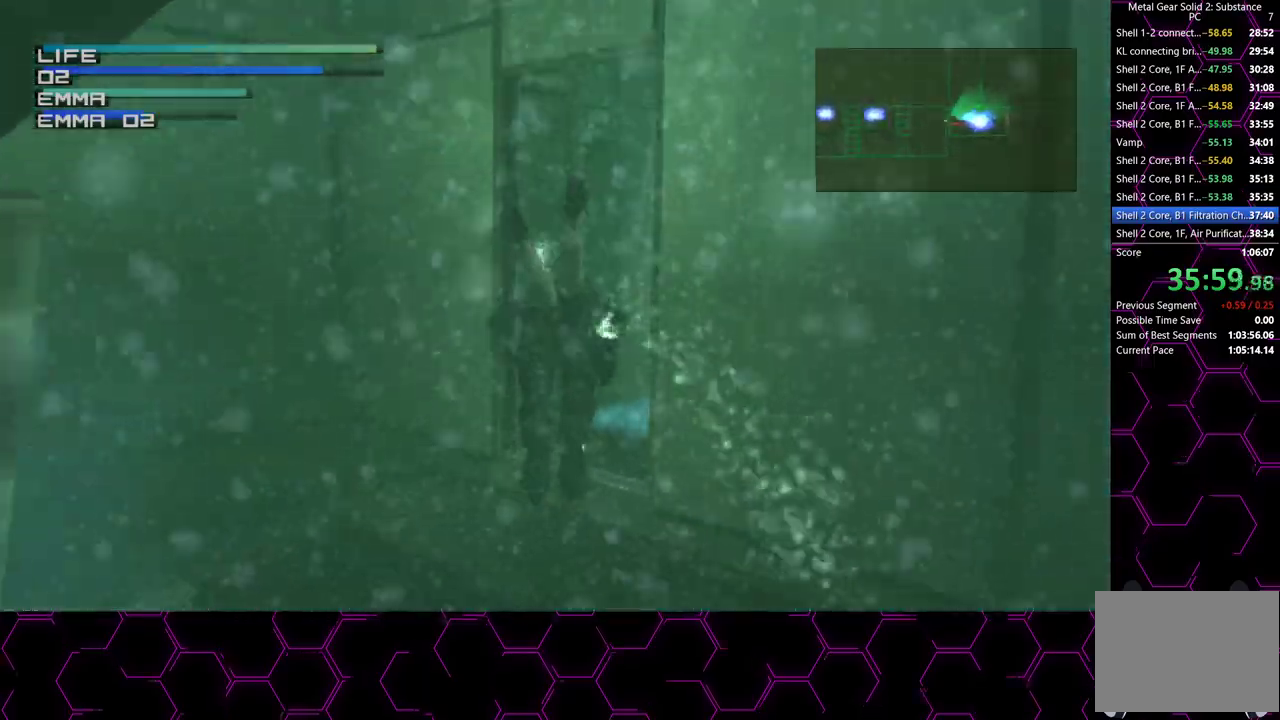
{"buttons": ["CIRCLE", "DPAD_LEFT"], "left_stick": "center", "right_stick": "center"}